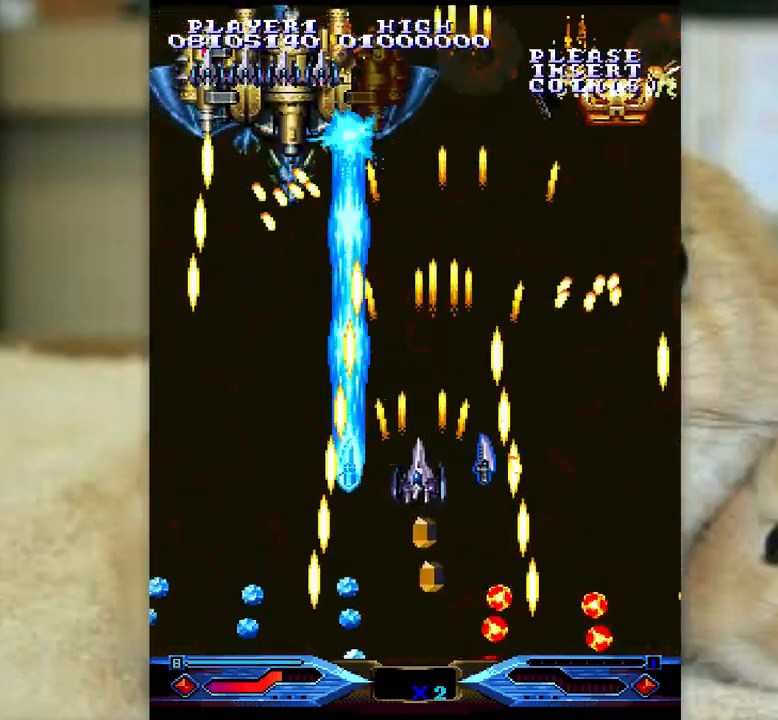
Gameplay with keyboard; each line is a JSON object with the keys held at the frame after it. "events" lists presses ("down") and releases ("up") of "a", "c", "ctrl", "d", "f", "j", "k", "l", "s", "semicolon", "shift", "space", "v", "w", "x" and "z" between this image and that frame as [ms after this image, input, new state], when the widget could be followed in between. No other keys are recorded. Mouse input is not recorded.
{"keys": ["semicolon", "z"], "events": [[117, "semicolon", "down"], [450, "l", "up"]]}
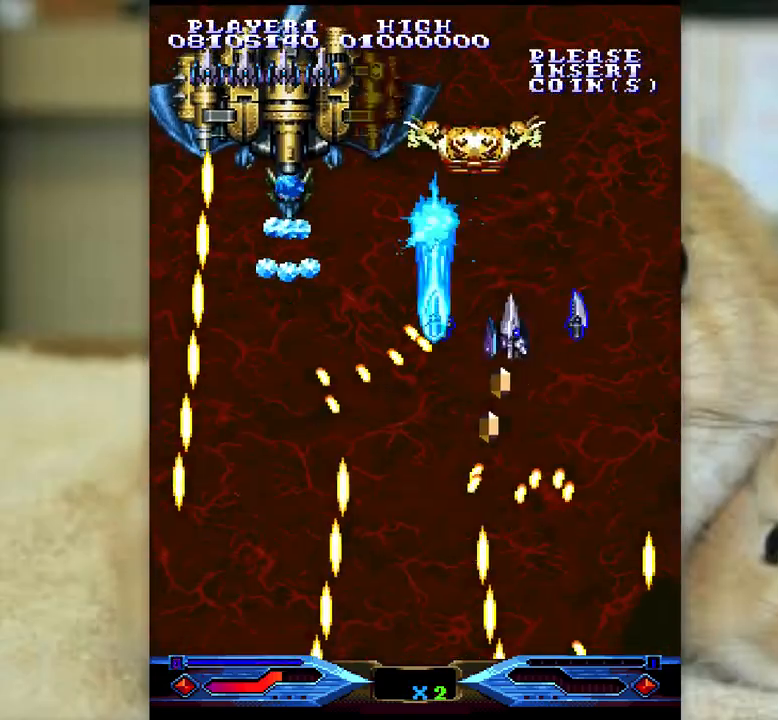
{"keys": ["k", "z"], "events": [[17, "semicolon", "up"], [117, "j", "down"], [217, "k", "down"], [283, "j", "up"], [433, "j", "down"], [500, "j", "up"]]}
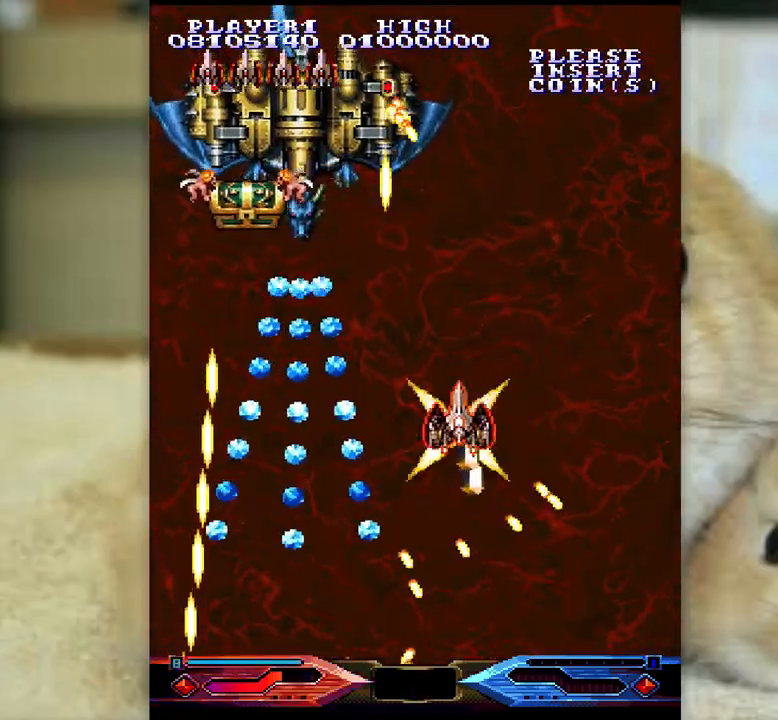
{"keys": ["ctrl", "j", "k"], "events": [[50, "k", "up"], [233, "j", "down"], [233, "l", "down"], [317, "l", "up"], [350, "ctrl", "down"], [367, "z", "up"], [400, "k", "down"]]}
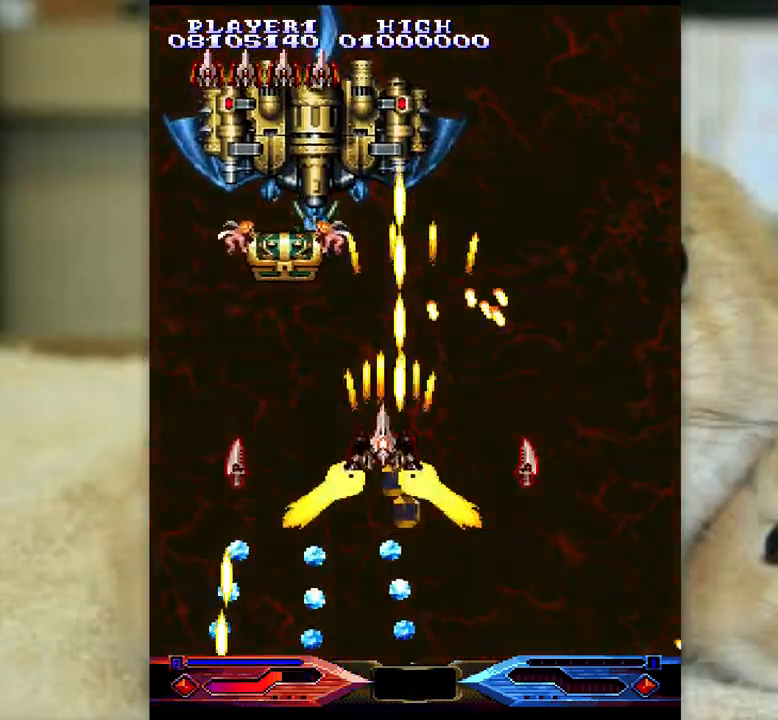
{"keys": ["ctrl", "j", "l"], "events": [[100, "k", "up"], [383, "l", "down"]]}
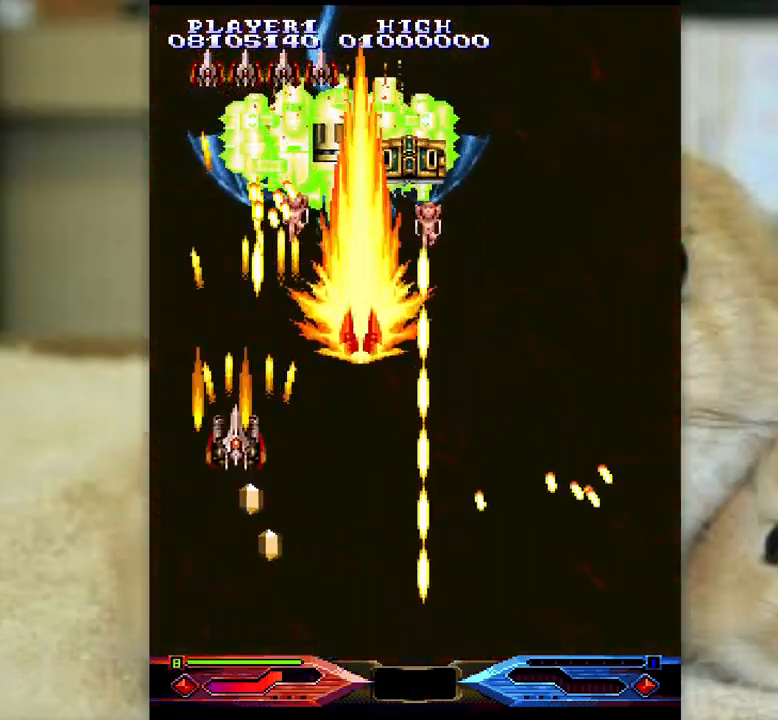
{"keys": ["ctrl", "l"], "events": [[250, "j", "up"], [433, "semicolon", "down"], [467, "semicolon", "up"]]}
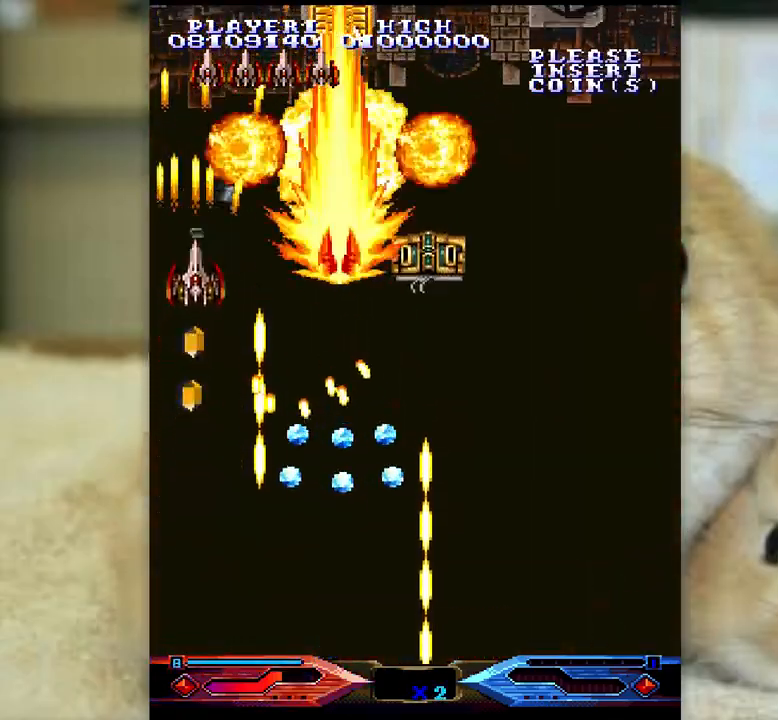
{"keys": ["ctrl", "semicolon"], "events": [[17, "l", "up"], [133, "l", "down"], [133, "semicolon", "down"], [267, "l", "up"], [267, "semicolon", "up"], [350, "semicolon", "down"]]}
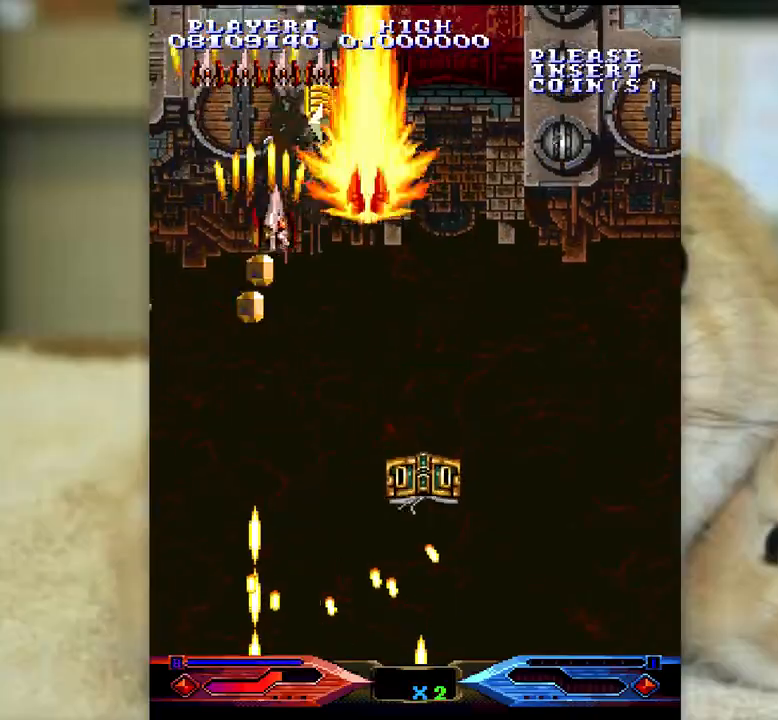
{"keys": ["ctrl", "k"], "events": [[67, "l", "down"], [133, "l", "up"], [150, "j", "down"], [150, "semicolon", "up"], [233, "k", "down"], [367, "k", "up"], [467, "j", "up"], [483, "k", "down"]]}
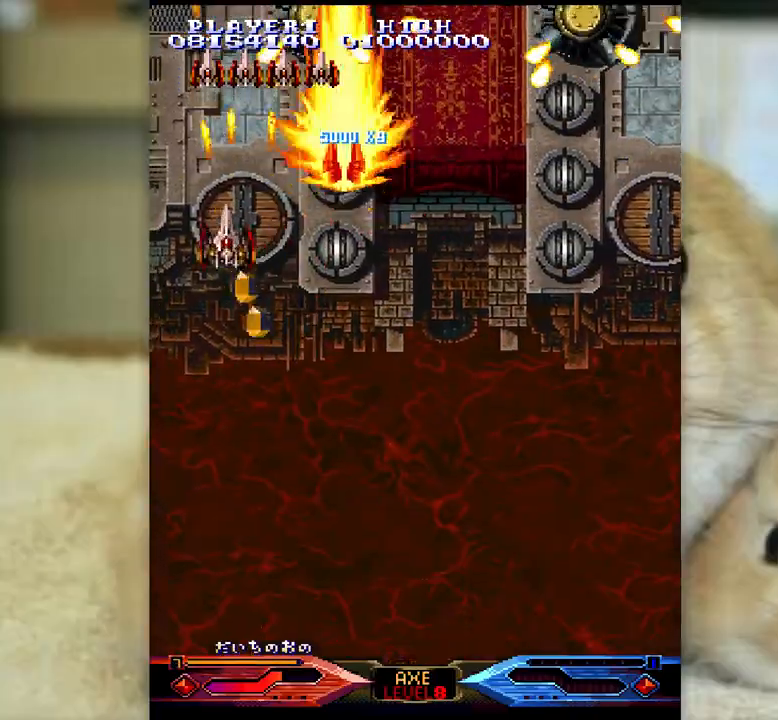
{"keys": ["ctrl"], "events": [[83, "k", "up"], [183, "k", "down"], [267, "k", "up"], [350, "k", "down"], [350, "semicolon", "down"], [400, "semicolon", "up"], [433, "k", "up"]]}
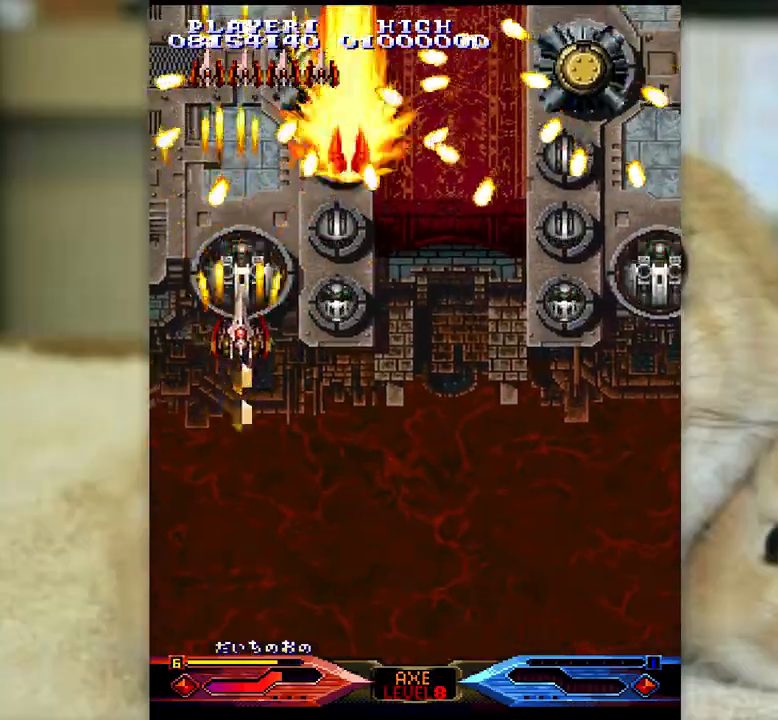
{"keys": ["ctrl", "k", "semicolon"], "events": [[17, "k", "down"], [100, "k", "up"], [200, "k", "down"], [300, "k", "up"], [317, "k", "down"], [317, "semicolon", "down"], [400, "semicolon", "up"], [450, "semicolon", "down"]]}
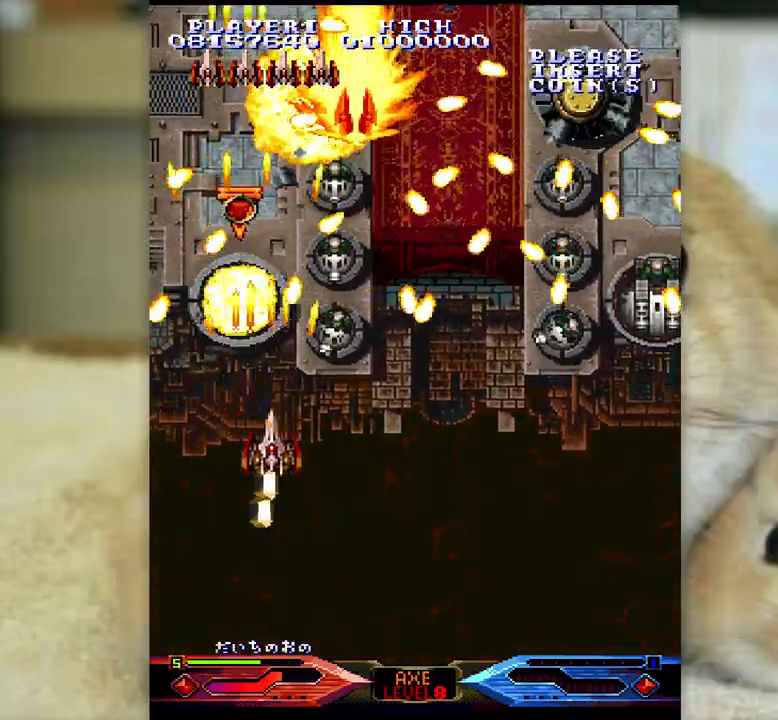
{"keys": ["ctrl", "k", "semicolon"], "events": [[33, "semicolon", "up"], [117, "semicolon", "down"], [183, "semicolon", "up"], [250, "semicolon", "down"], [333, "semicolon", "up"], [400, "k", "up"], [417, "semicolon", "down"], [500, "k", "down"]]}
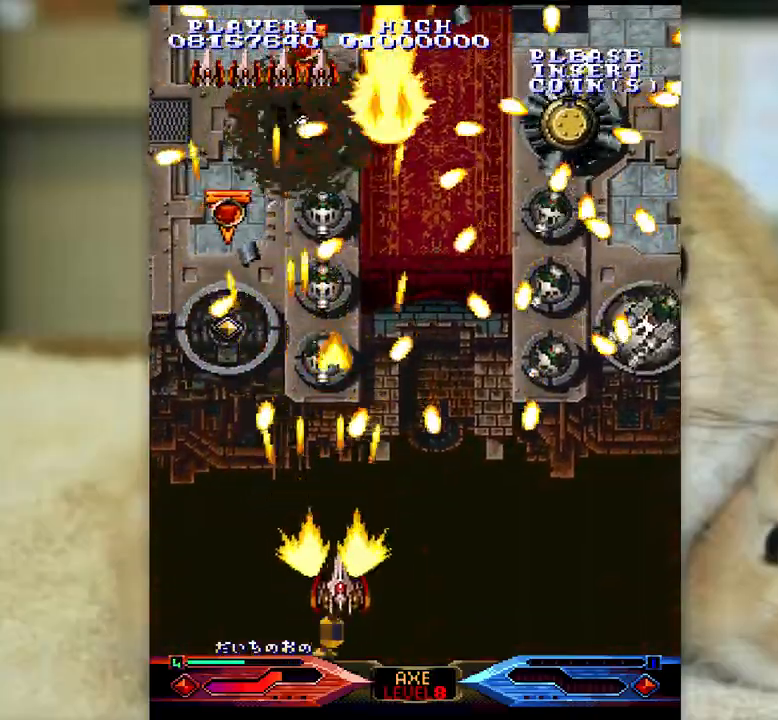
{"keys": ["ctrl", "k", "semicolon"], "events": [[50, "k", "up"], [150, "k", "down"], [217, "k", "up"], [367, "k", "down"]]}
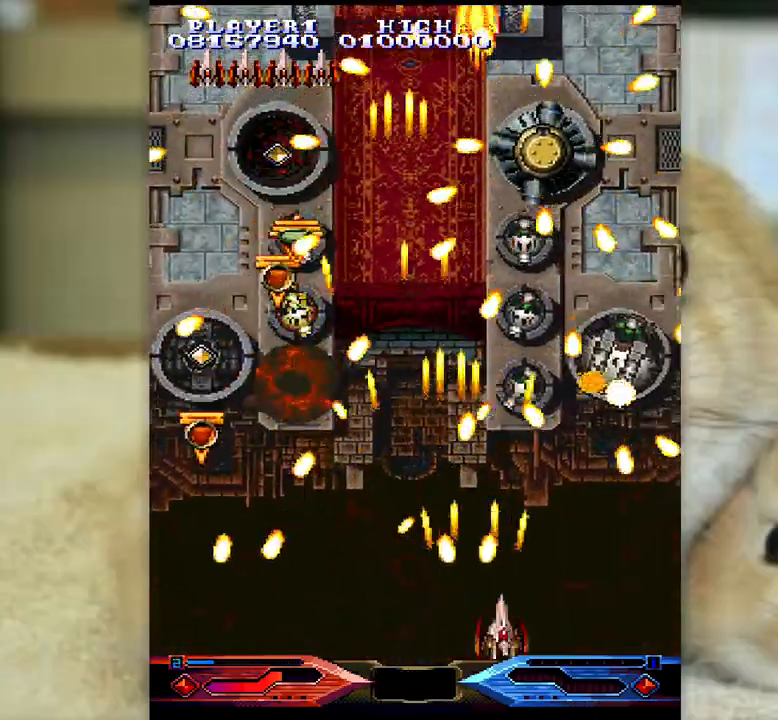
{"keys": ["ctrl", "k"], "events": [[17, "semicolon", "up"], [100, "semicolon", "down"], [200, "semicolon", "up"], [350, "semicolon", "down"], [450, "semicolon", "up"]]}
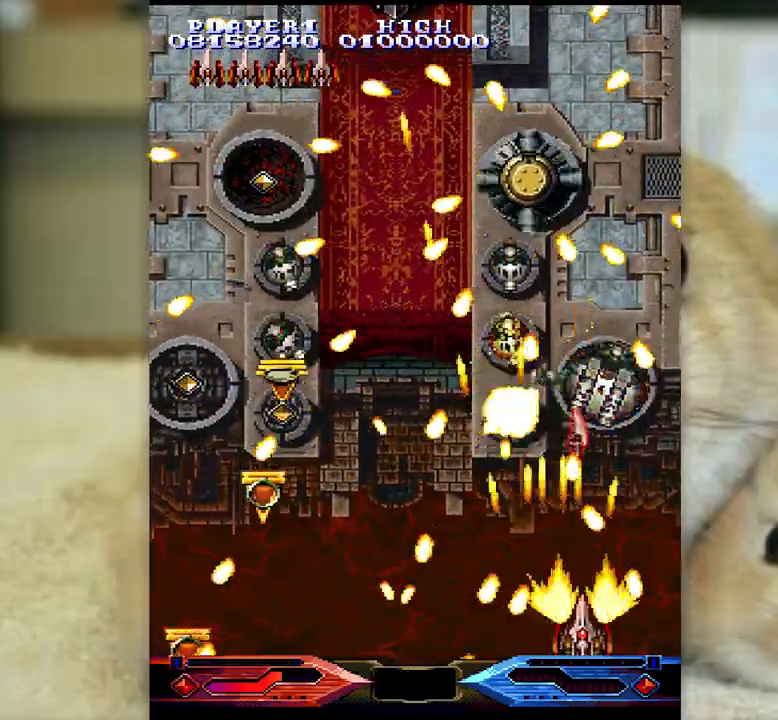
{"keys": ["ctrl", "j", "k"], "events": [[150, "j", "down"], [200, "j", "up"], [483, "j", "down"]]}
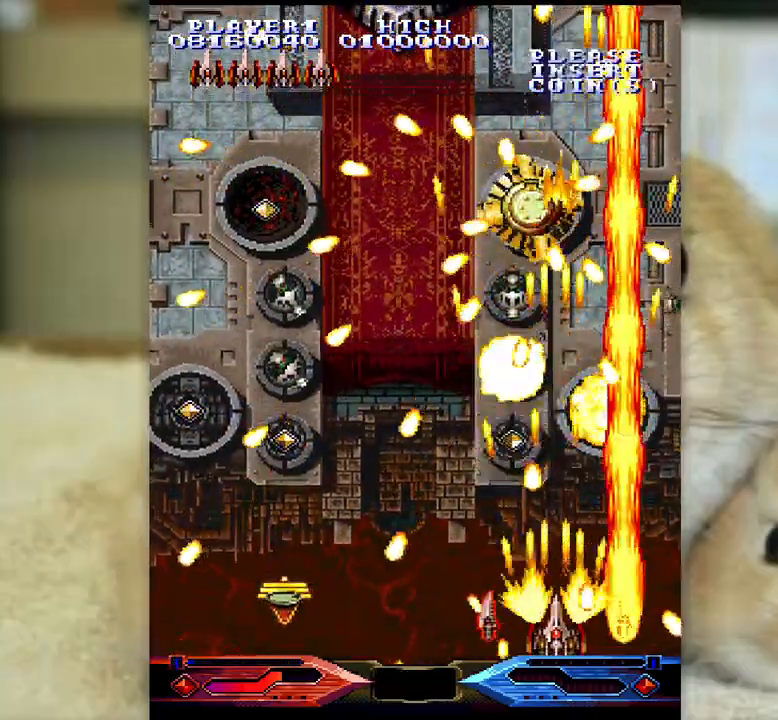
{"keys": ["ctrl", "k"], "events": [[50, "j", "up"], [217, "j", "down"], [317, "j", "up"], [417, "j", "down"], [467, "j", "up"]]}
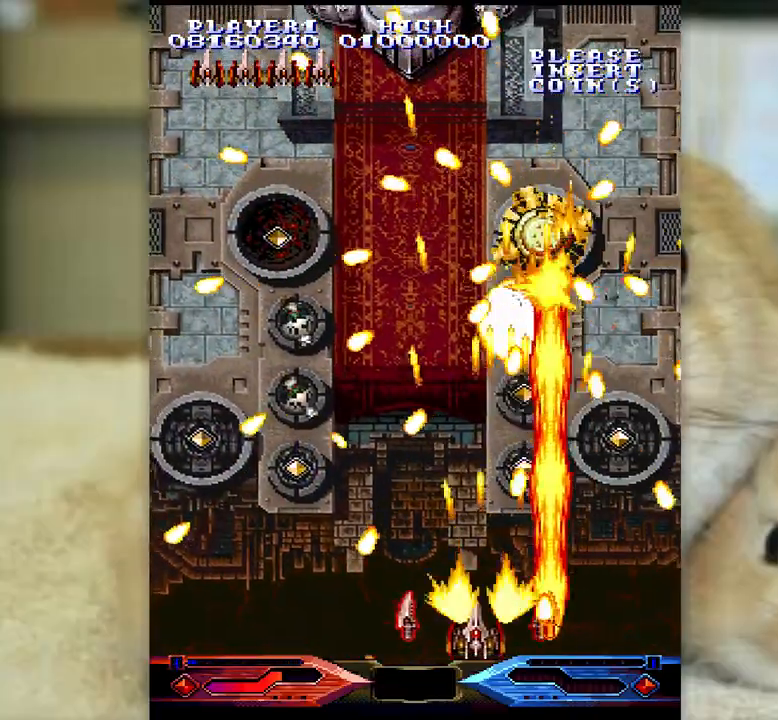
{"keys": ["ctrl", "k"], "events": [[150, "j", "down"], [233, "j", "up"], [317, "j", "down"], [400, "j", "up"]]}
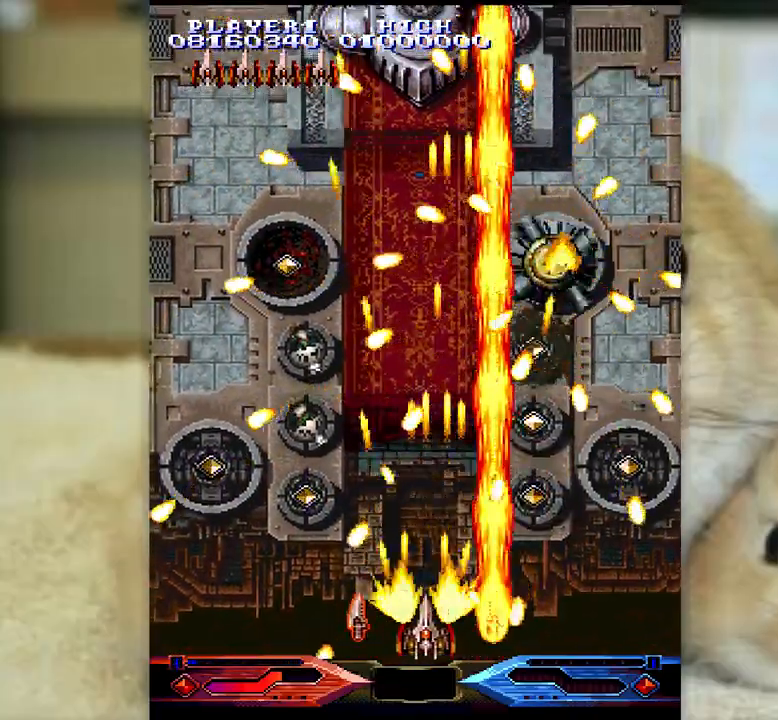
{"keys": ["ctrl", "k"], "events": [[17, "j", "down"], [83, "j", "up"]]}
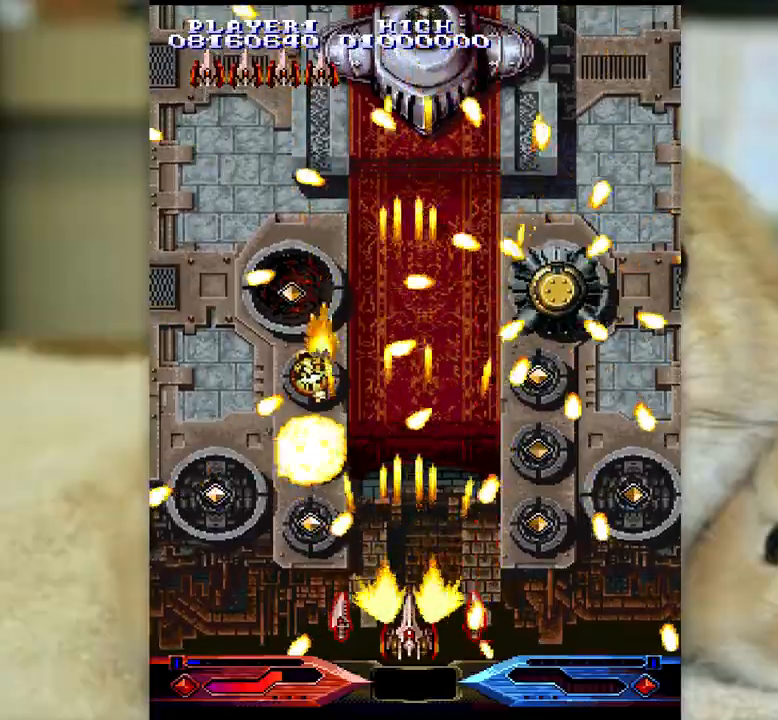
{"keys": ["ctrl", "semicolon"], "events": [[250, "k", "up"], [300, "l", "down"], [467, "semicolon", "down"], [500, "l", "up"]]}
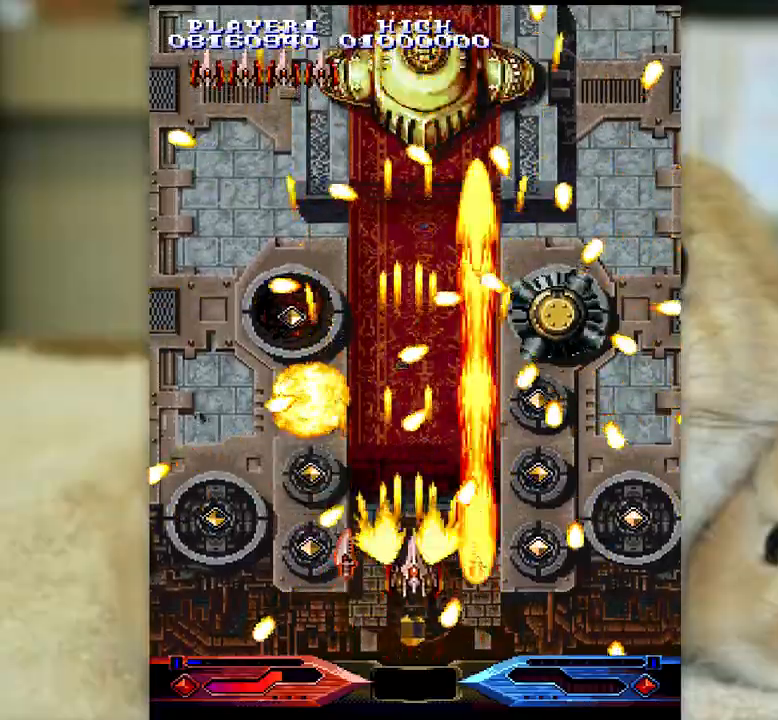
{"keys": ["ctrl"], "events": [[67, "k", "down"], [200, "semicolon", "up"], [267, "k", "up"]]}
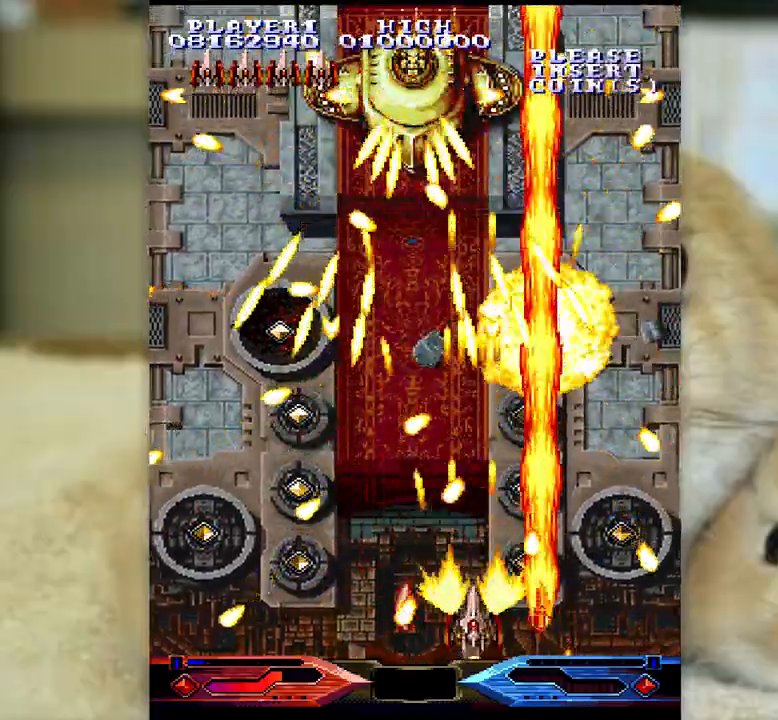
{"keys": ["ctrl", "j", "l"], "events": [[17, "j", "down"], [50, "k", "down"], [83, "j", "up"], [117, "k", "up"], [417, "j", "down"], [433, "l", "down"]]}
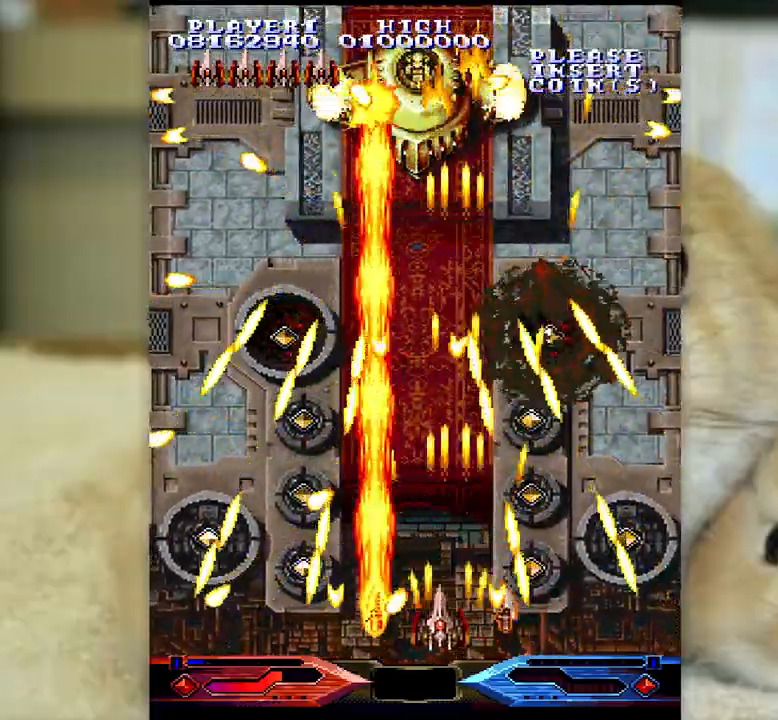
{"keys": ["ctrl", "l"], "events": [[17, "j", "up"], [50, "l", "up"], [200, "j", "down"], [333, "j", "up"], [417, "l", "down"]]}
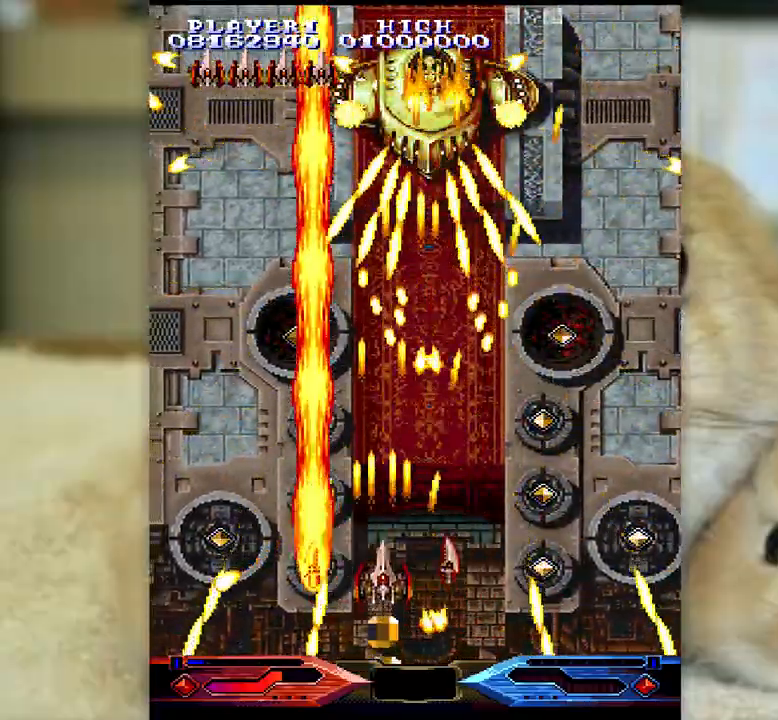
{"keys": ["ctrl"], "events": [[17, "j", "down"], [33, "l", "up"], [183, "k", "down"], [283, "j", "up"], [300, "k", "up"]]}